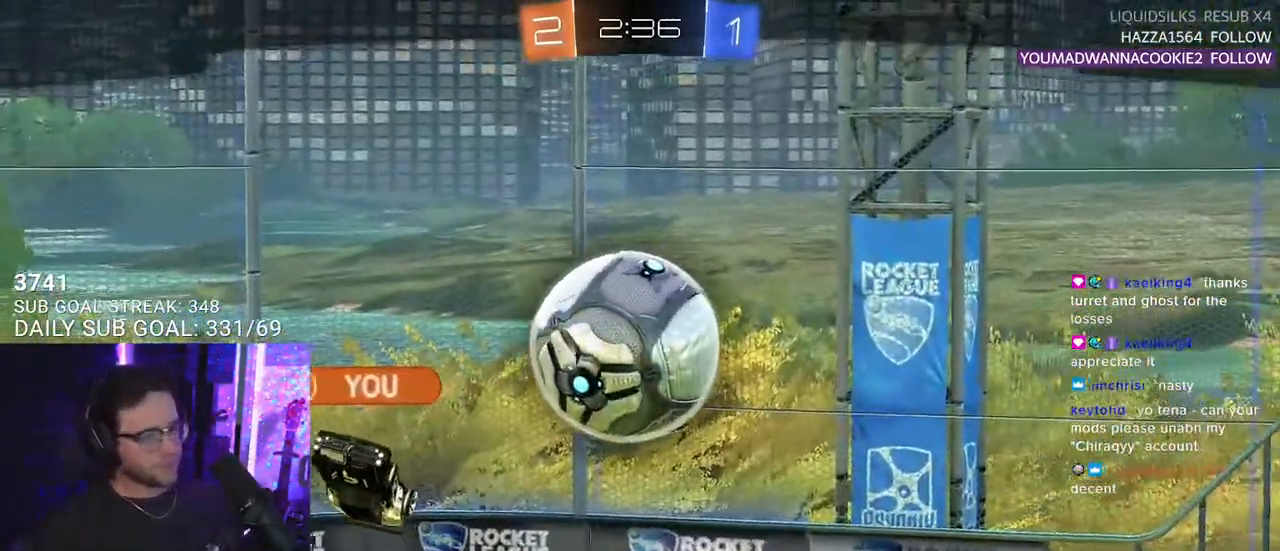
Gameplay with a controller (PlayStation layout); each line is a JSON object with the inputs held at the frame after it. "events" lists button and stick changes between this image and that frame as [ms after this image, input, new state], when the widget could be followed in between. Not read: SELECT START.
{"buttons": [], "left_stick": "center", "right_stick": "center", "events": [[167, "CROSS", "down"], [283, "CROSS", "up"]]}
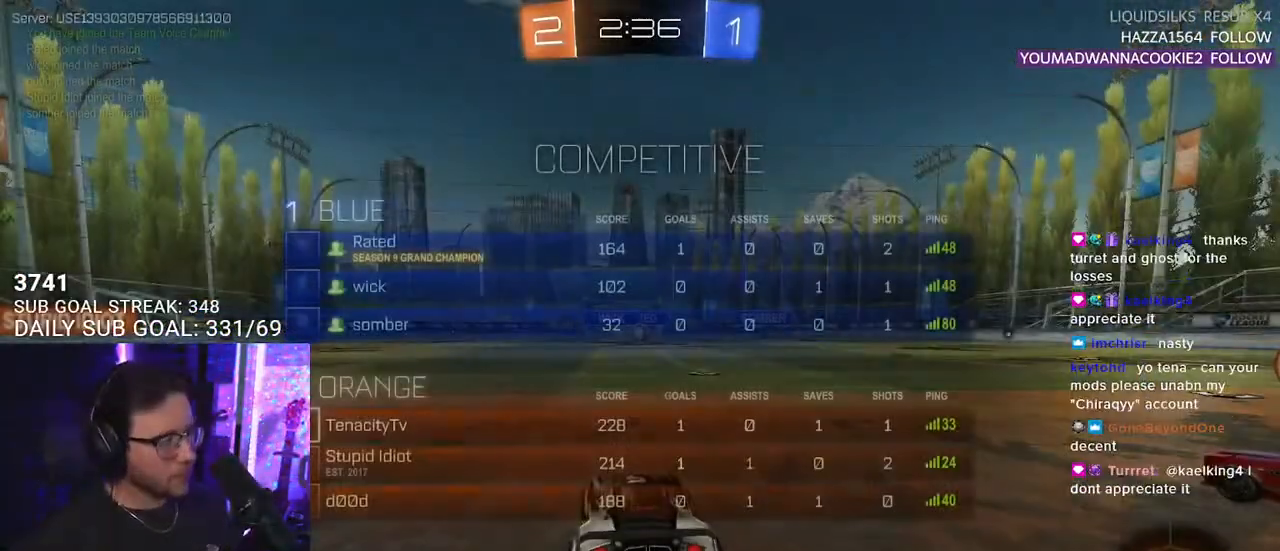
{"buttons": ["R2"], "left_stick": "center", "right_stick": "center", "events": [[250, "R2", "down"]]}
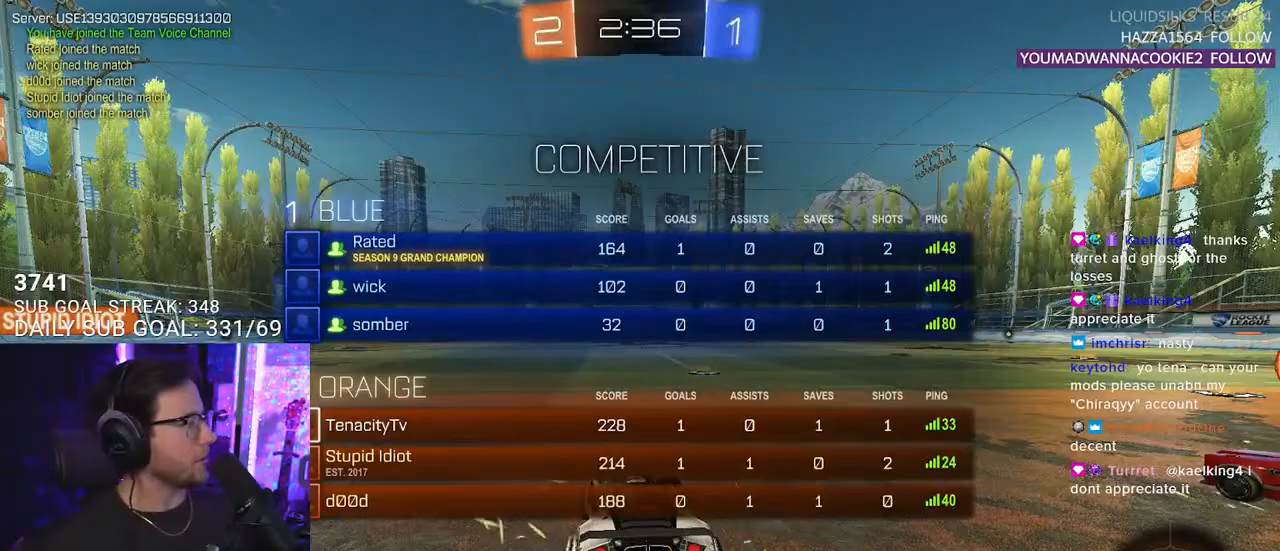
{"buttons": ["TRIANGLE", "R2"], "left_stick": "center", "right_stick": "center", "events": [[283, "TRIANGLE", "down"], [400, "TRIANGLE", "up"], [433, "TRIANGLE", "down"]]}
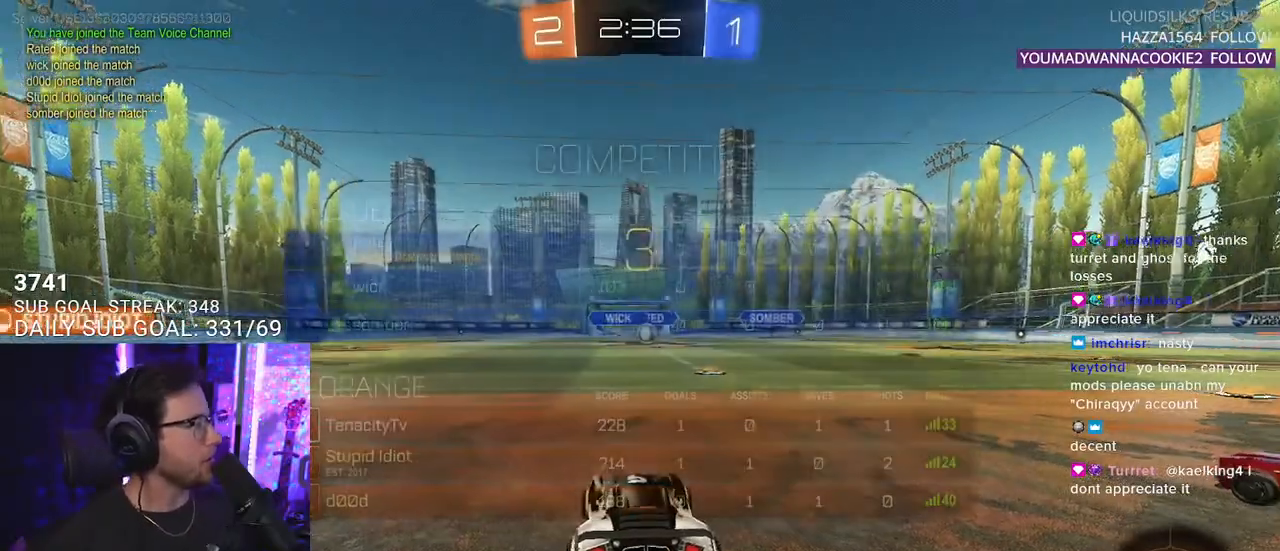
{"buttons": ["TRIANGLE", "R2"], "left_stick": "center", "right_stick": "center", "events": [[50, "TRIANGLE", "up"], [200, "TRIANGLE", "down"], [317, "TRIANGLE", "up"], [417, "TRIANGLE", "down"]]}
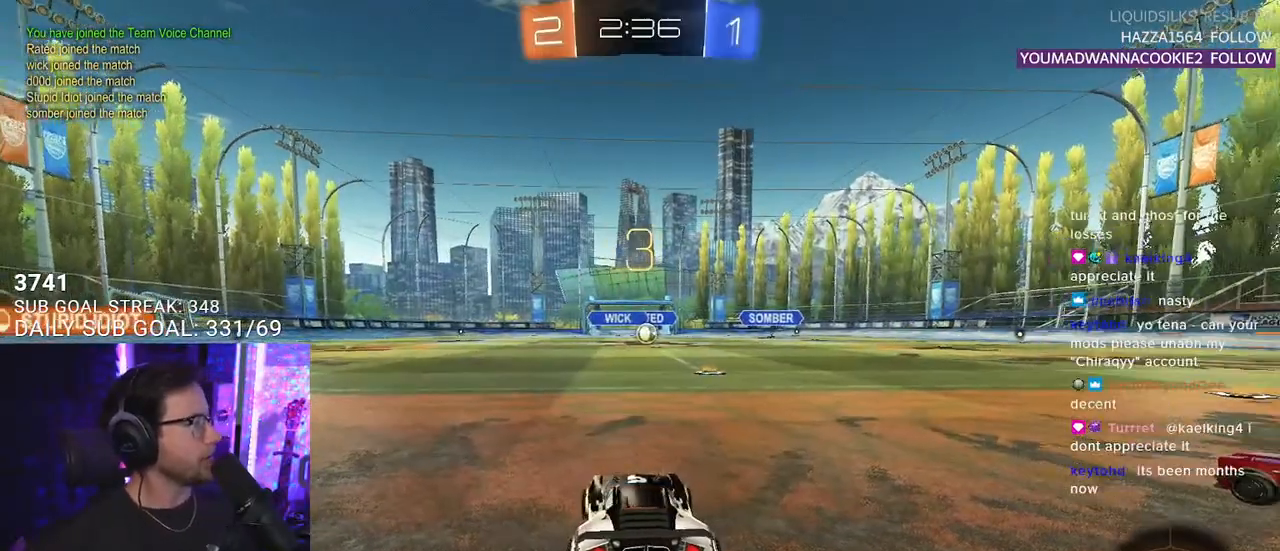
{"buttons": ["R2"], "left_stick": "center", "right_stick": "center", "events": [[33, "TRIANGLE", "up"], [117, "TRIANGLE", "down"], [233, "TRIANGLE", "up"]]}
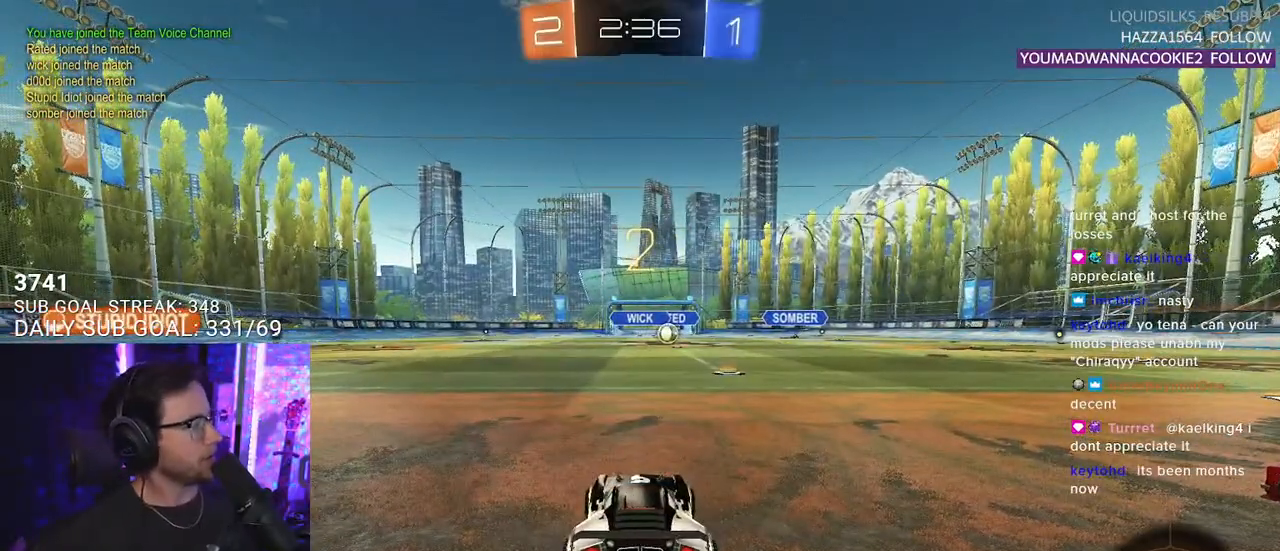
{"buttons": ["R2"], "left_stick": "center", "right_stick": "center", "events": [[250, "TRIANGLE", "down"], [333, "TRIANGLE", "up"], [433, "TRIANGLE", "down"], [483, "TRIANGLE", "up"]]}
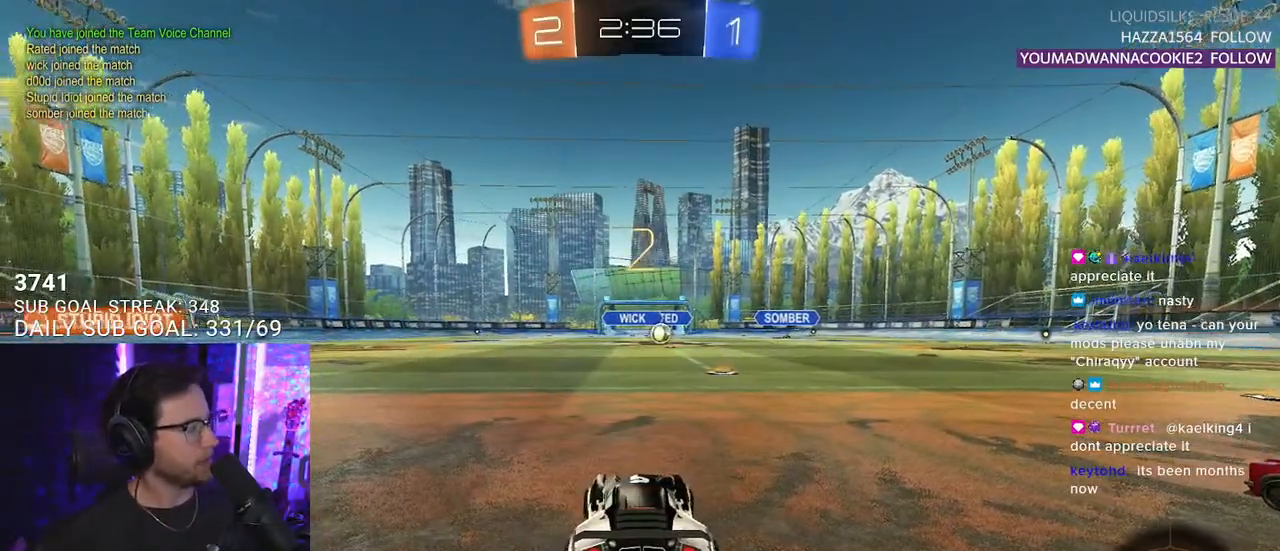
{"buttons": ["R2"], "left_stick": "center", "right_stick": "center", "events": [[283, "TRIANGLE", "down"], [350, "TRIANGLE", "up"]]}
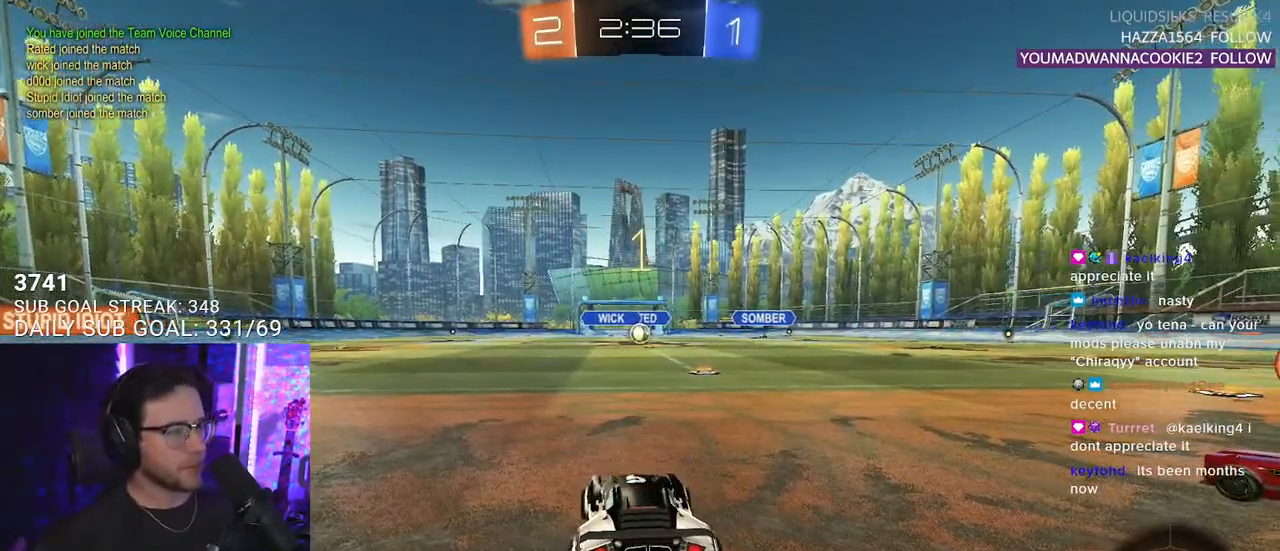
{"buttons": ["R1", "R2"], "left_stick": "center", "right_stick": "center", "events": [[117, "R1", "down"]]}
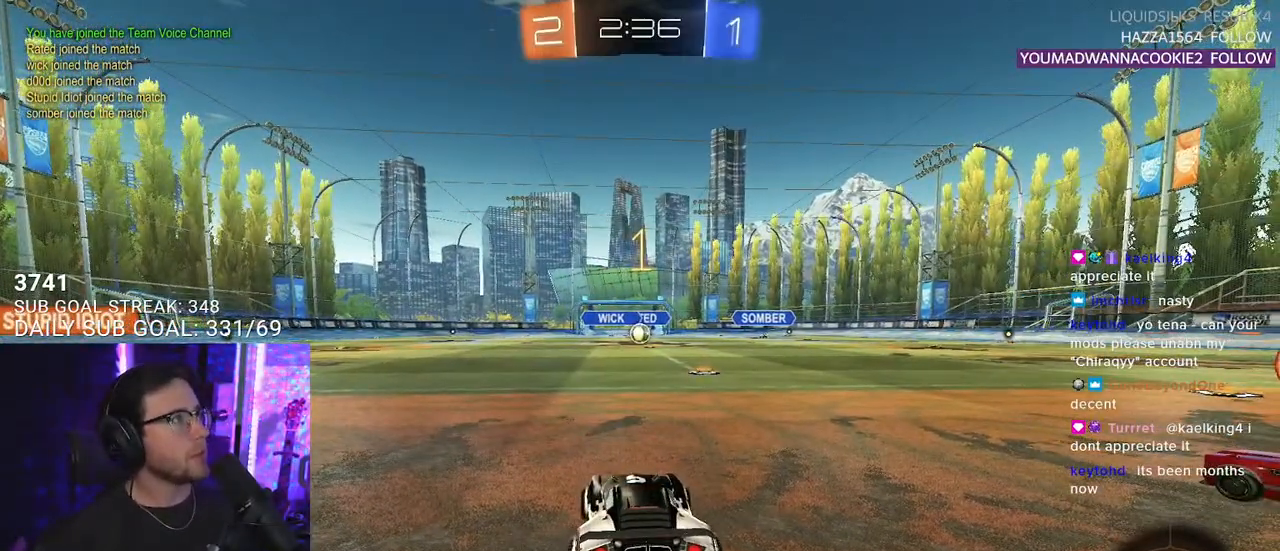
{"buttons": ["R1", "R2"], "left_stick": "left", "right_stick": "center", "events": [[133, "left_stick", "left"]]}
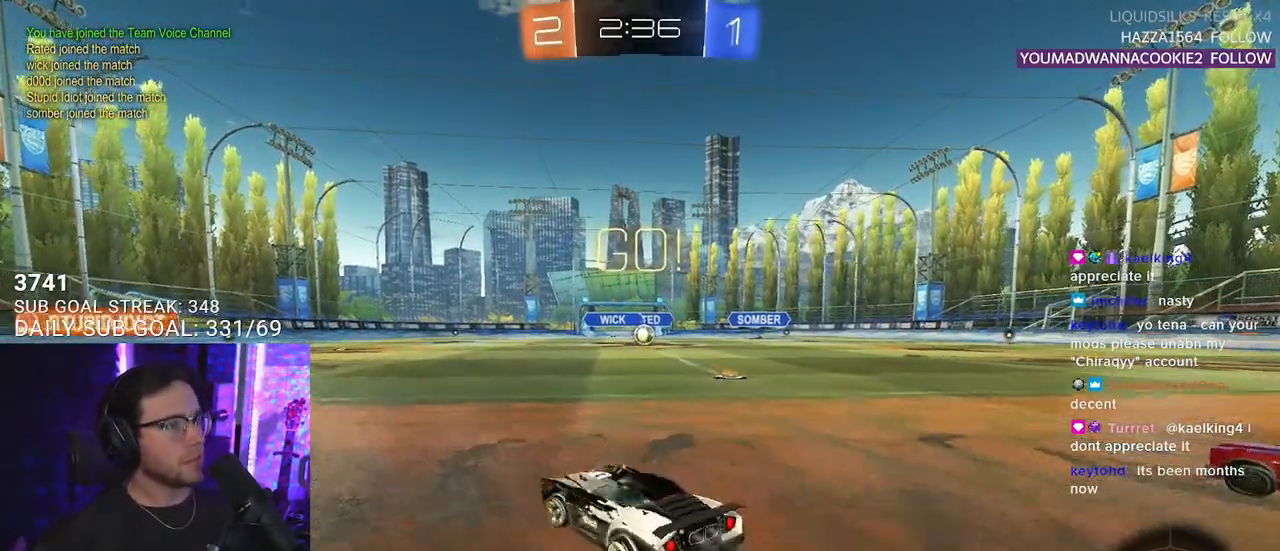
{"buttons": ["TRIANGLE", "R1", "R2"], "left_stick": "down", "right_stick": "center", "events": [[300, "CROSS", "down"], [333, "L2", "down"], [350, "CROSS", "up"], [417, "CROSS", "down"], [450, "L2", "up"], [450, "left_stick", "down"], [467, "CROSS", "up"], [467, "TRIANGLE", "down"]]}
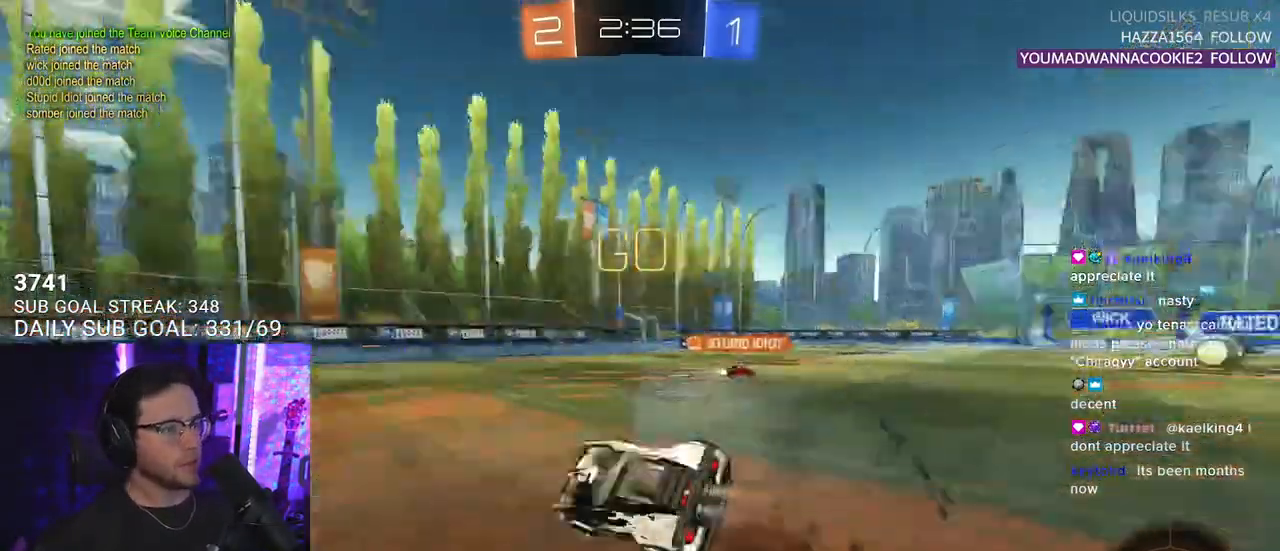
{"buttons": ["L2", "R1", "R2"], "left_stick": "down-left", "right_stick": "center", "events": [[50, "L2", "down"], [50, "TRIANGLE", "up"], [67, "left_stick", "down-left"]]}
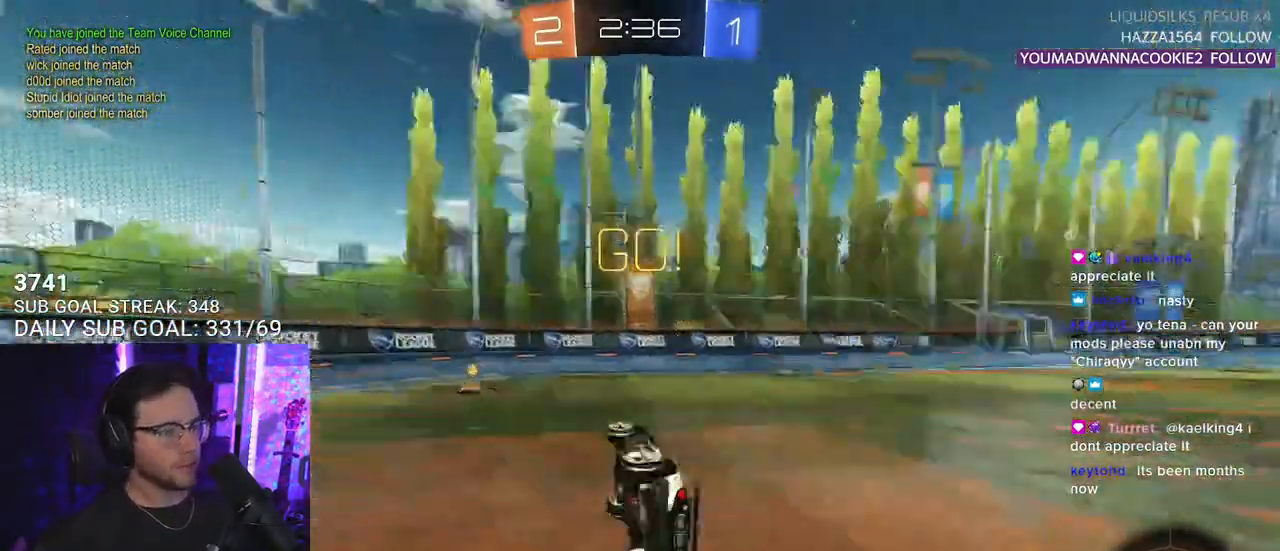
{"buttons": ["R2"], "left_stick": "down-left", "right_stick": "center", "events": [[17, "TRIANGLE", "down"], [33, "R1", "up"], [133, "L2", "up"], [133, "TRIANGLE", "up"], [200, "left_stick", "center"], [283, "left_stick", "down-left"]]}
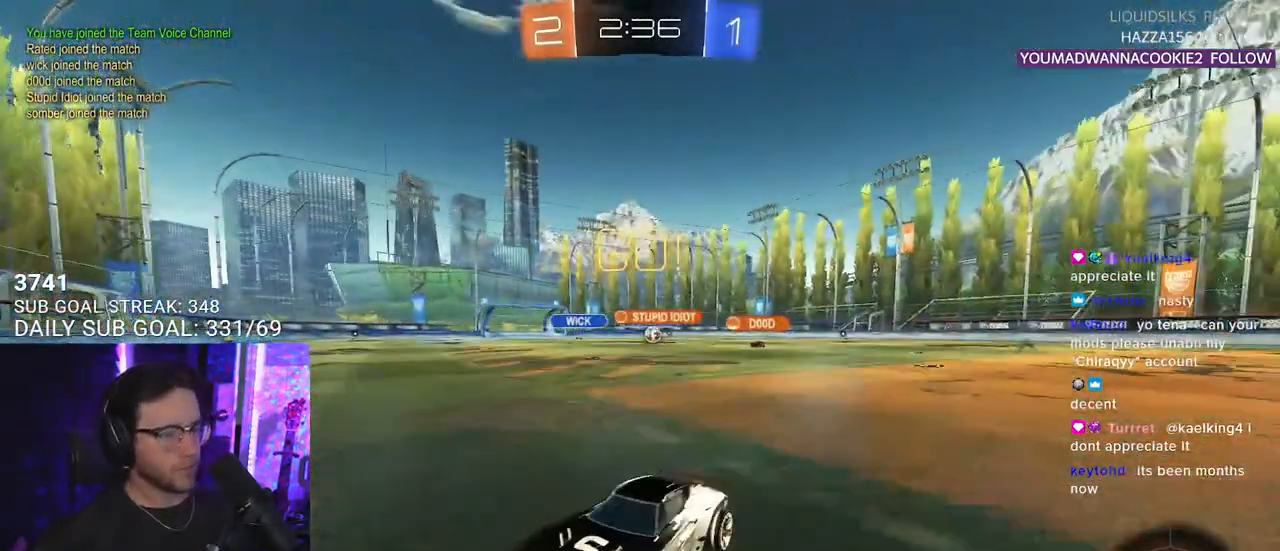
{"buttons": ["R2"], "left_stick": "right", "right_stick": "center", "events": [[50, "left_stick", "right"], [83, "SQUARE", "down"], [133, "SQUARE", "up"], [217, "SQUARE", "down"], [300, "SQUARE", "up"]]}
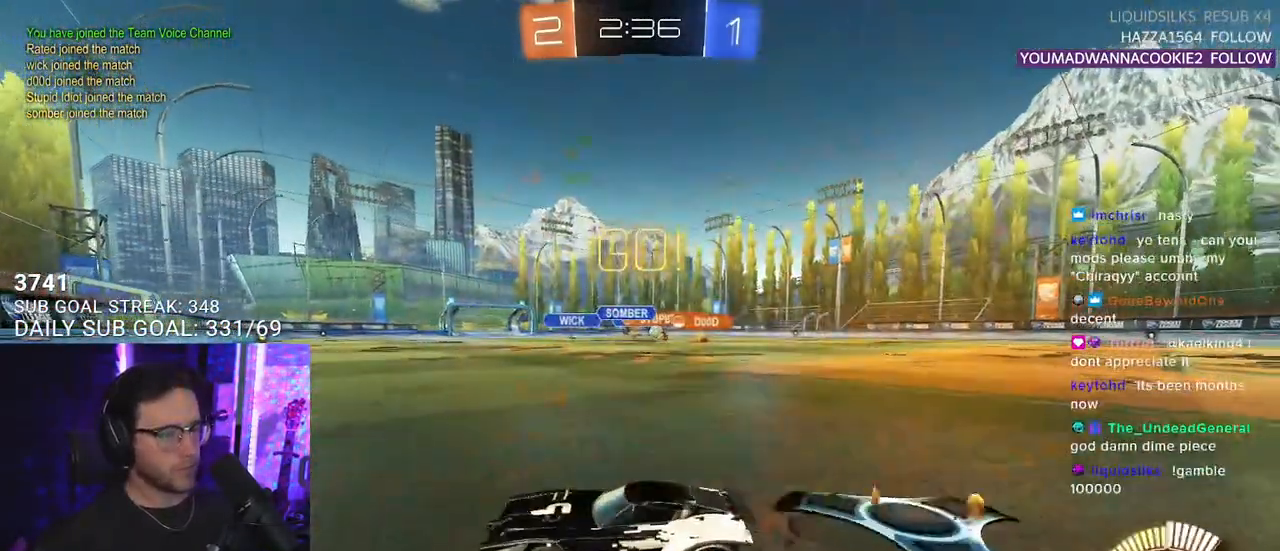
{"buttons": ["R2"], "left_stick": "right", "right_stick": "center", "events": []}
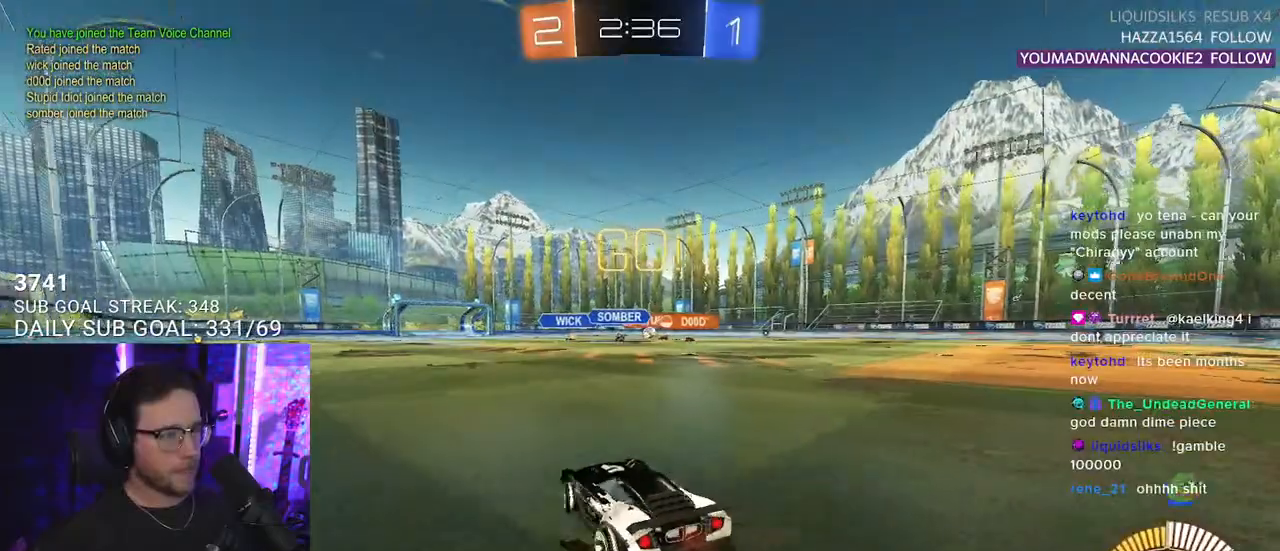
{"buttons": ["R1", "R2"], "left_stick": "center", "right_stick": "center", "events": [[317, "R1", "down"], [467, "left_stick", "center"]]}
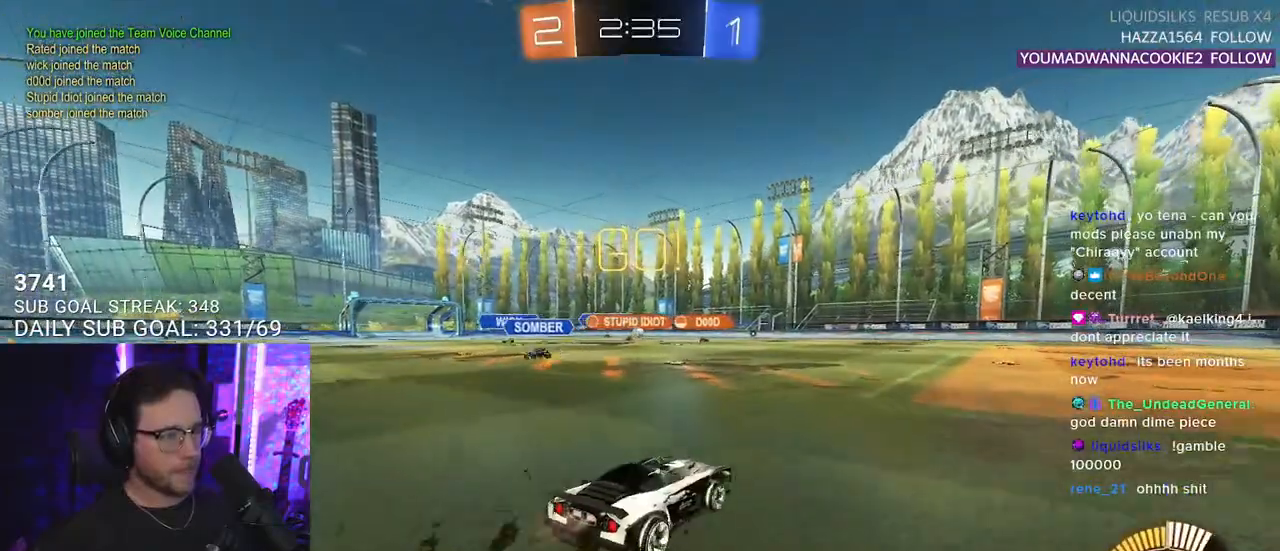
{"buttons": ["R2"], "left_stick": "center", "right_stick": "center", "events": [[17, "left_stick", "left"], [100, "left_stick", "center"], [200, "R1", "up"]]}
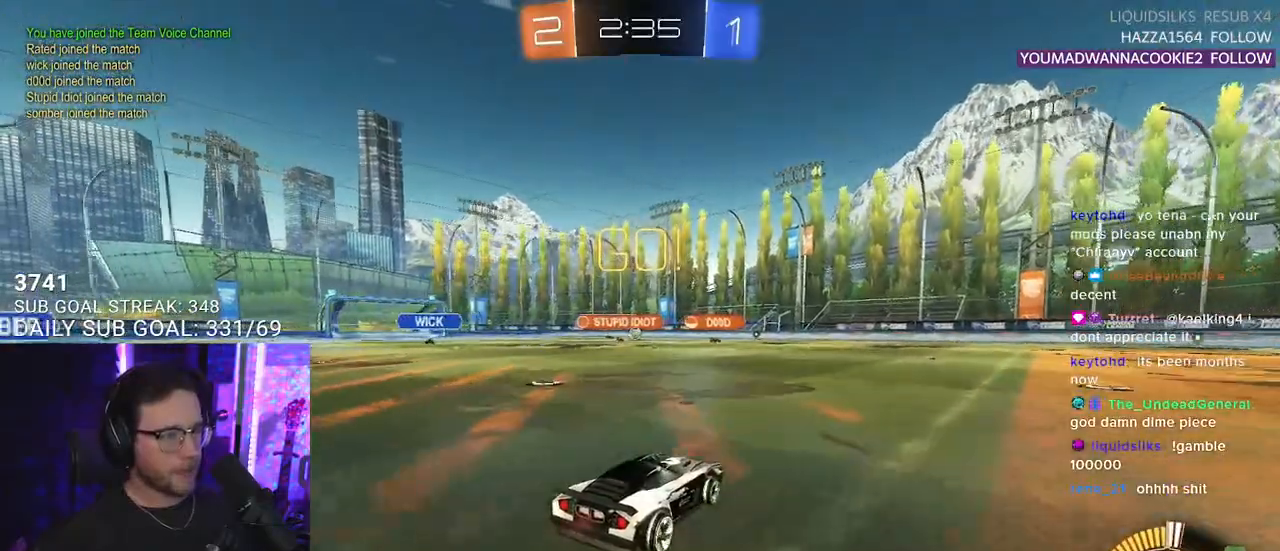
{"buttons": ["R2"], "left_stick": "center", "right_stick": "center", "events": [[150, "left_stick", "up-right"], [483, "left_stick", "center"]]}
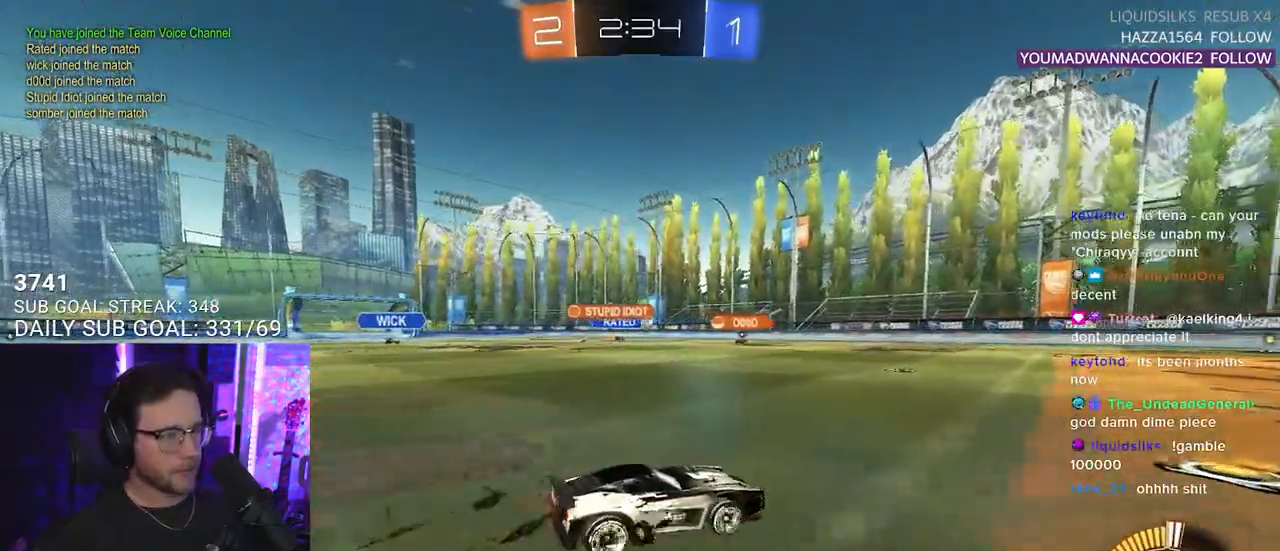
{"buttons": ["R2"], "left_stick": "up-right", "right_stick": "center", "events": [[33, "left_stick", "down-left"], [133, "left_stick", "center"], [333, "left_stick", "up-right"]]}
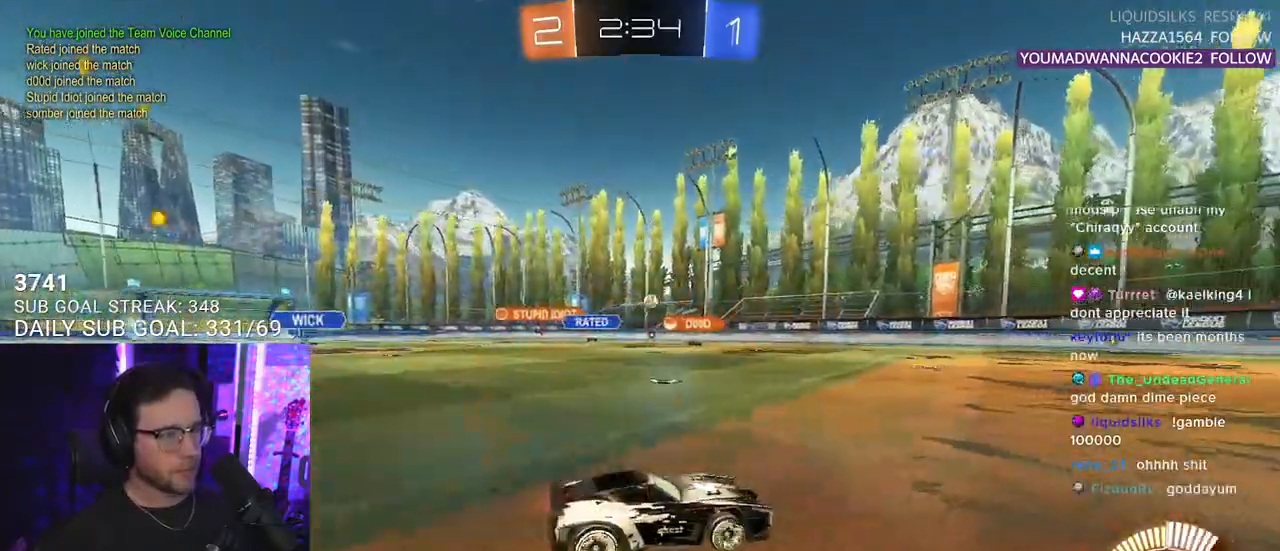
{"buttons": ["R1", "R2"], "left_stick": "up-right", "right_stick": "center", "events": [[317, "R1", "down"]]}
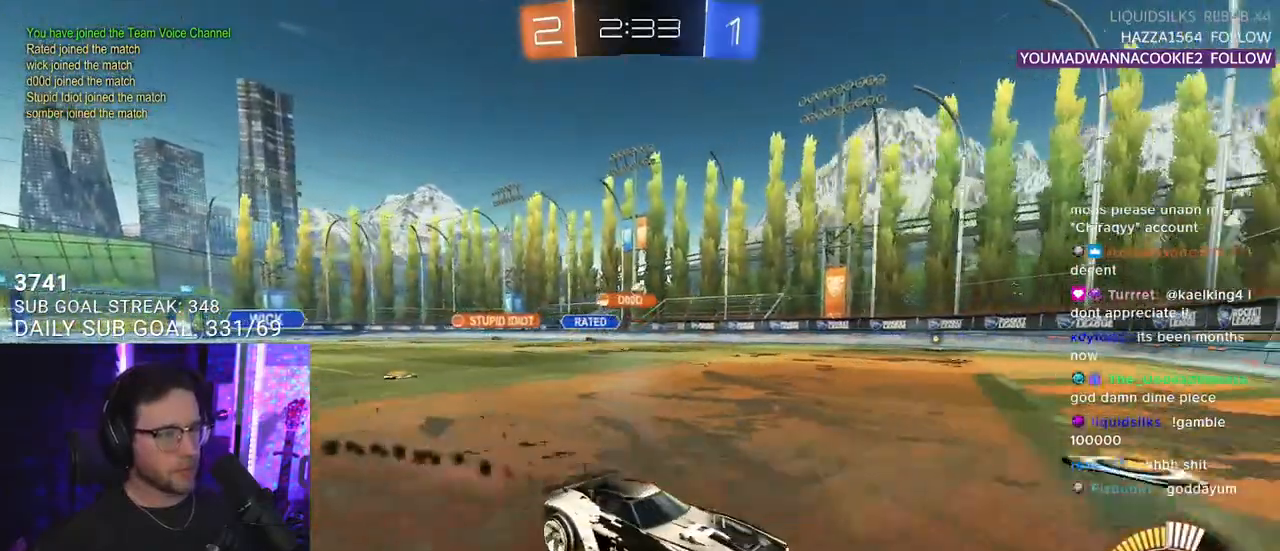
{"buttons": ["SQUARE", "R2"], "left_stick": "down-left", "right_stick": "center", "events": [[50, "left_stick", "center"], [67, "R1", "up"], [100, "left_stick", "down-left"], [217, "left_stick", "center"], [300, "left_stick", "down-left"], [450, "SQUARE", "down"]]}
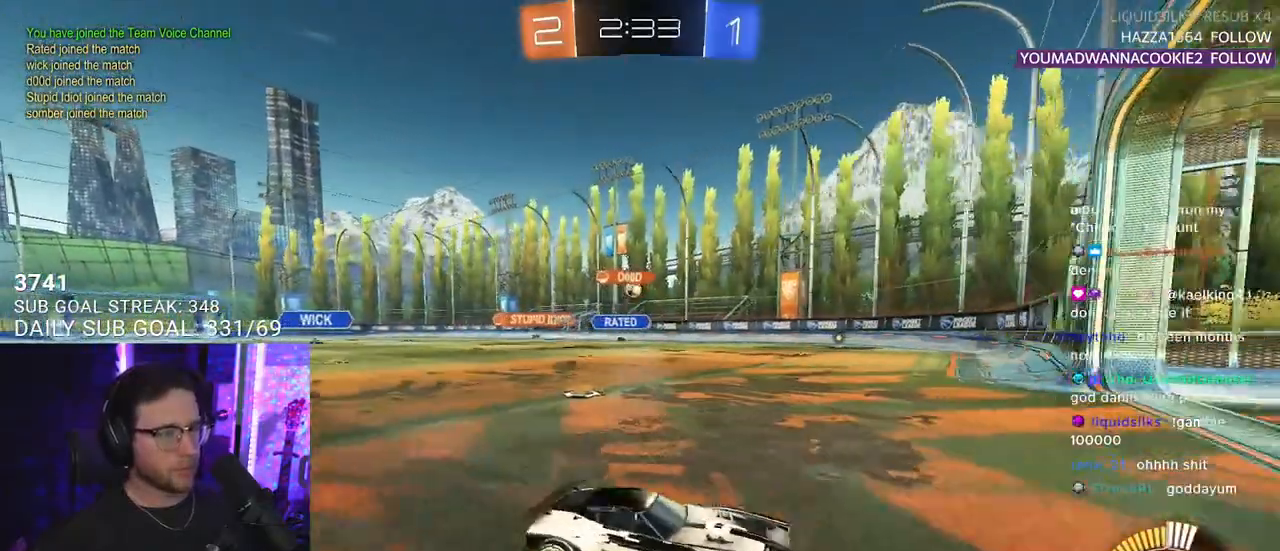
{"buttons": ["L2"], "left_stick": "left", "right_stick": "center", "events": [[100, "SQUARE", "up"], [217, "left_stick", "center"], [400, "left_stick", "left"], [467, "L2", "down"], [467, "R2", "up"]]}
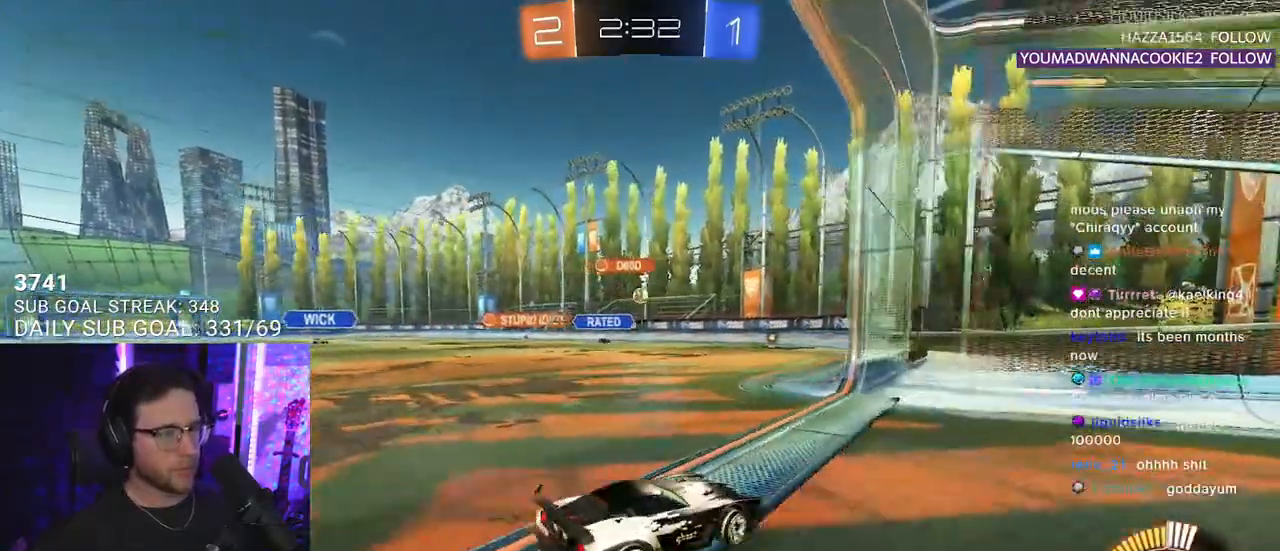
{"buttons": ["R2"], "left_stick": "center", "right_stick": "center", "events": [[233, "left_stick", "center"], [283, "left_stick", "right"], [383, "L2", "up"], [417, "left_stick", "center"], [467, "R2", "down"]]}
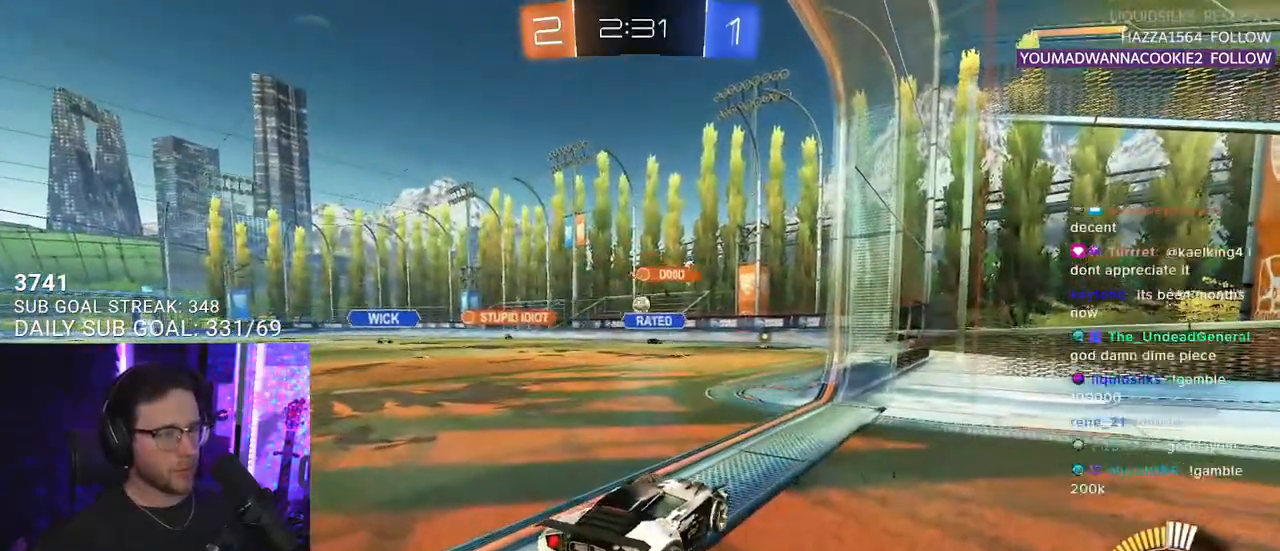
{"buttons": ["R2"], "left_stick": "center", "right_stick": "center", "events": [[167, "left_stick", "left"], [283, "left_stick", "center"]]}
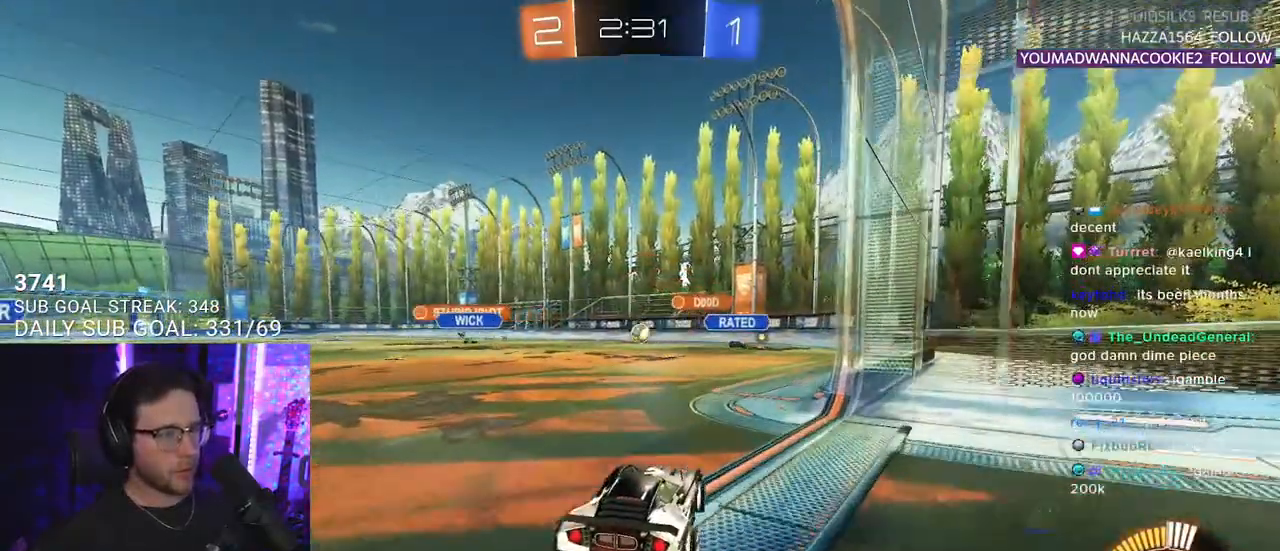
{"buttons": ["L2"], "left_stick": "right", "right_stick": "center", "events": [[67, "R2", "up"], [83, "L2", "down"], [167, "left_stick", "right"]]}
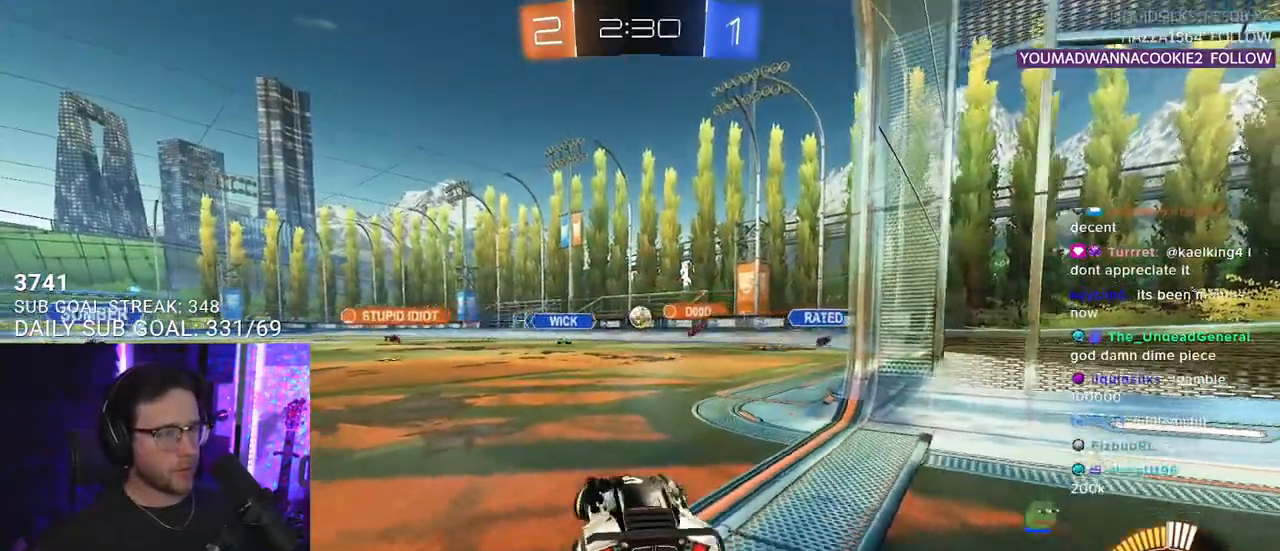
{"buttons": ["R1", "R2"], "left_stick": "up-right", "right_stick": "center", "events": [[250, "left_stick", "down"], [300, "left_stick", "down-left"], [350, "R2", "down"], [417, "L2", "up"], [450, "left_stick", "up-right"], [483, "R1", "down"]]}
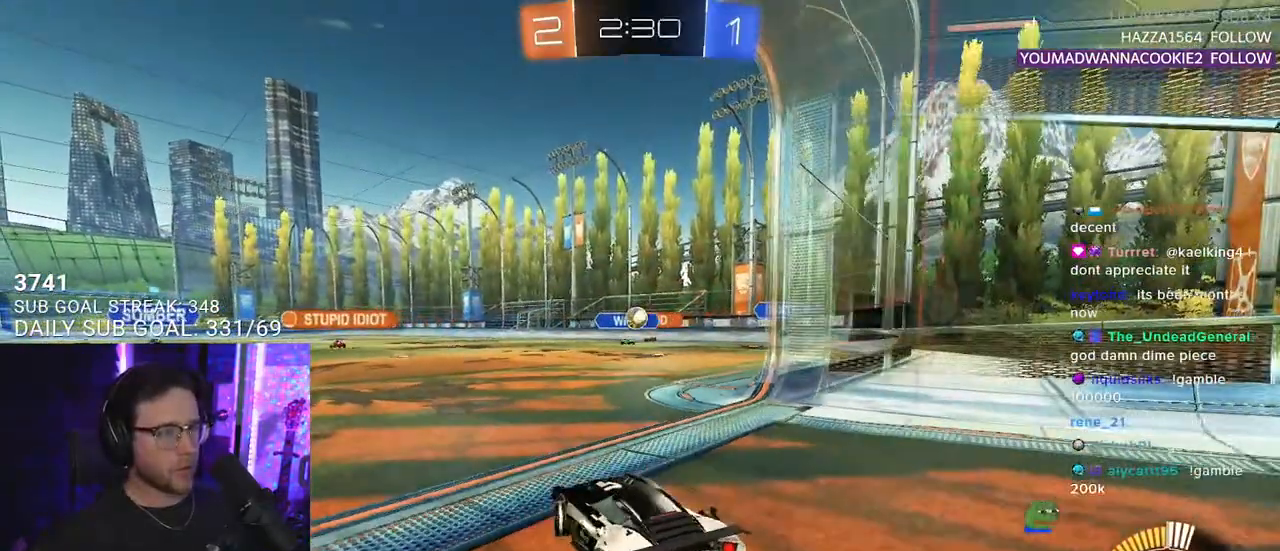
{"buttons": ["R2"], "left_stick": "left", "right_stick": "center", "events": [[150, "R1", "up"], [283, "left_stick", "center"], [467, "left_stick", "left"]]}
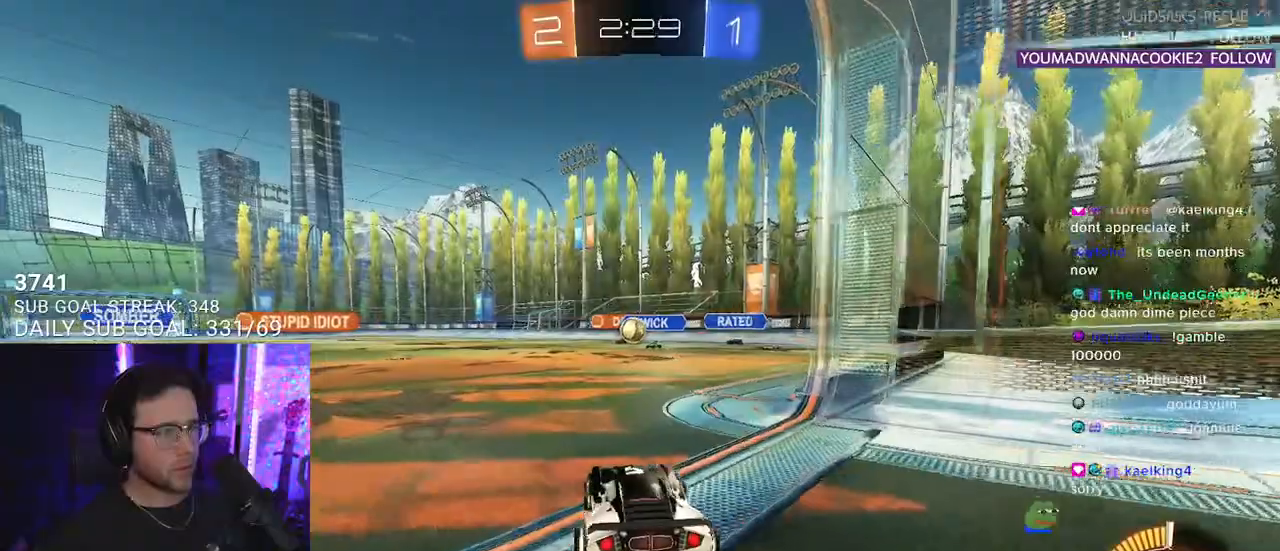
{"buttons": ["R1", "R2"], "left_stick": "left", "right_stick": "center", "events": [[50, "left_stick", "center"], [133, "left_stick", "left"], [167, "R1", "down"], [233, "left_stick", "center"], [400, "left_stick", "left"]]}
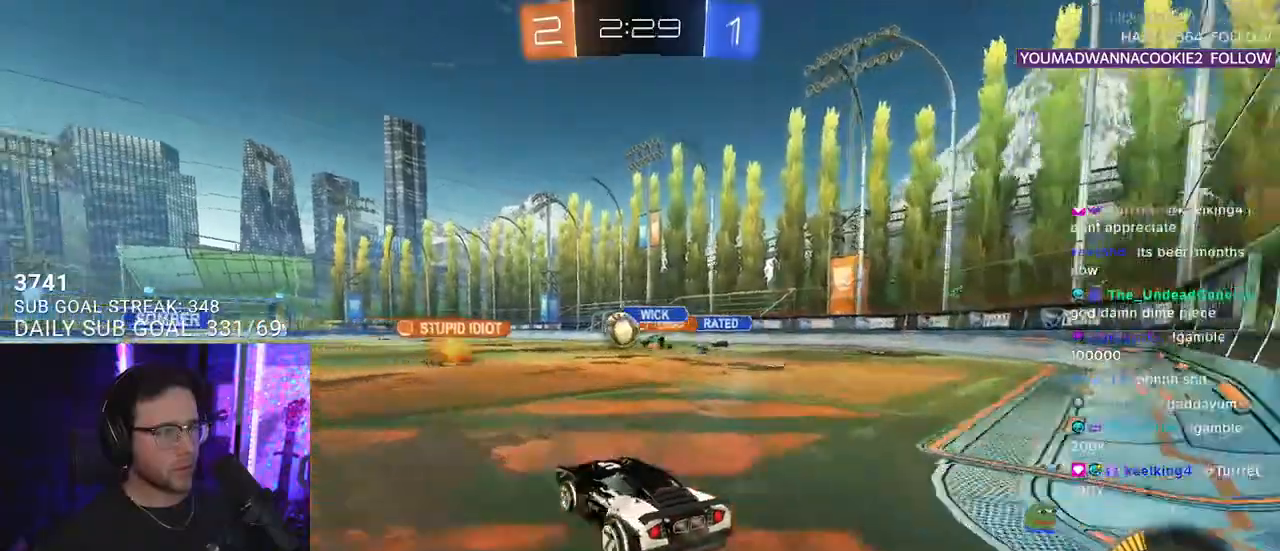
{"buttons": ["R1", "R2"], "left_stick": "center", "right_stick": "center", "events": [[150, "left_stick", "center"]]}
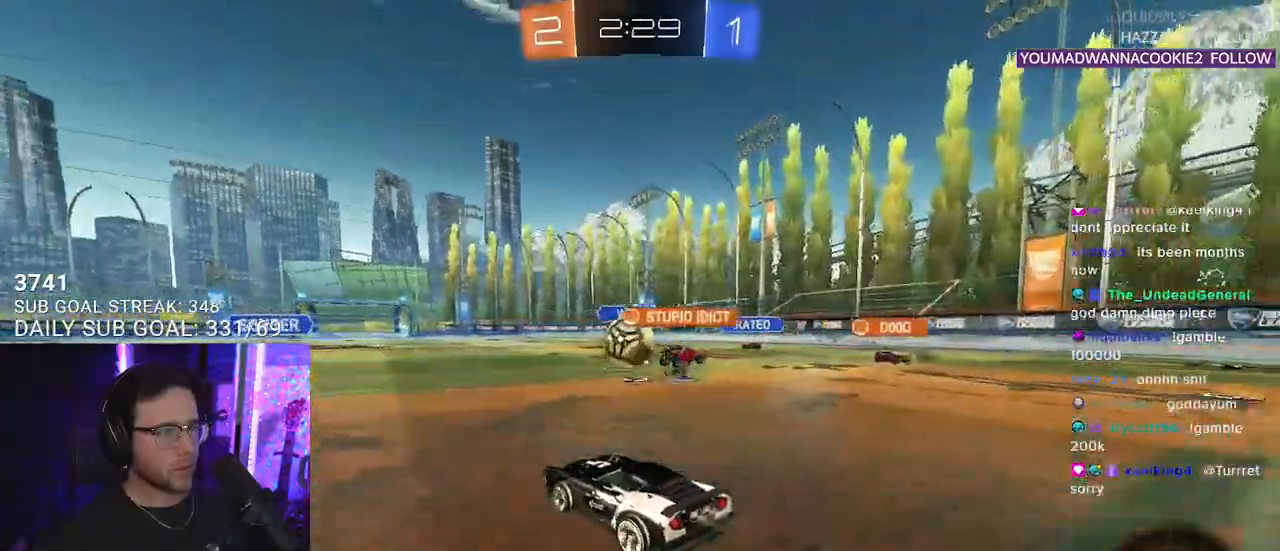
{"buttons": ["CROSS", "L2", "R1", "R2"], "left_stick": "up-right", "right_stick": "center", "events": [[267, "left_stick", "right"], [383, "CROSS", "down"], [433, "L2", "down"], [467, "CROSS", "up"], [467, "left_stick", "up-right"], [500, "CROSS", "down"]]}
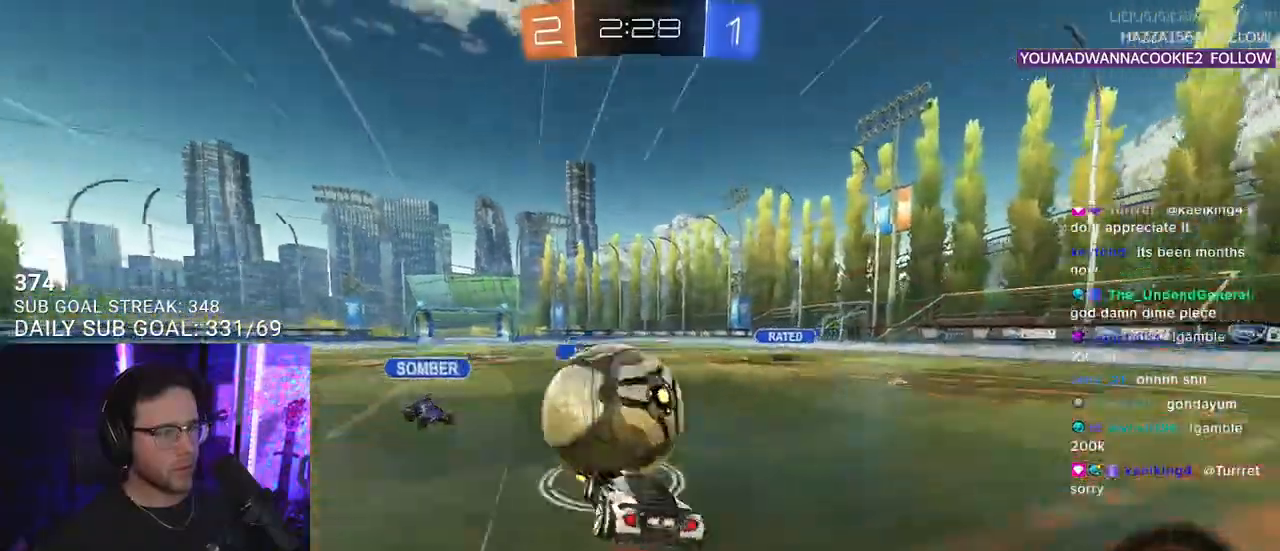
{"buttons": ["L2", "R1", "R2"], "left_stick": "down-right", "right_stick": "center", "events": [[50, "SQUARE", "down"], [67, "TRIANGLE", "down"], [83, "L2", "up"], [100, "L3", "down"], [117, "CROSS", "up"], [133, "left_stick", "down-right"], [150, "SQUARE", "up"], [233, "L2", "down"], [233, "TRIANGLE", "up"], [250, "L3", "up"]]}
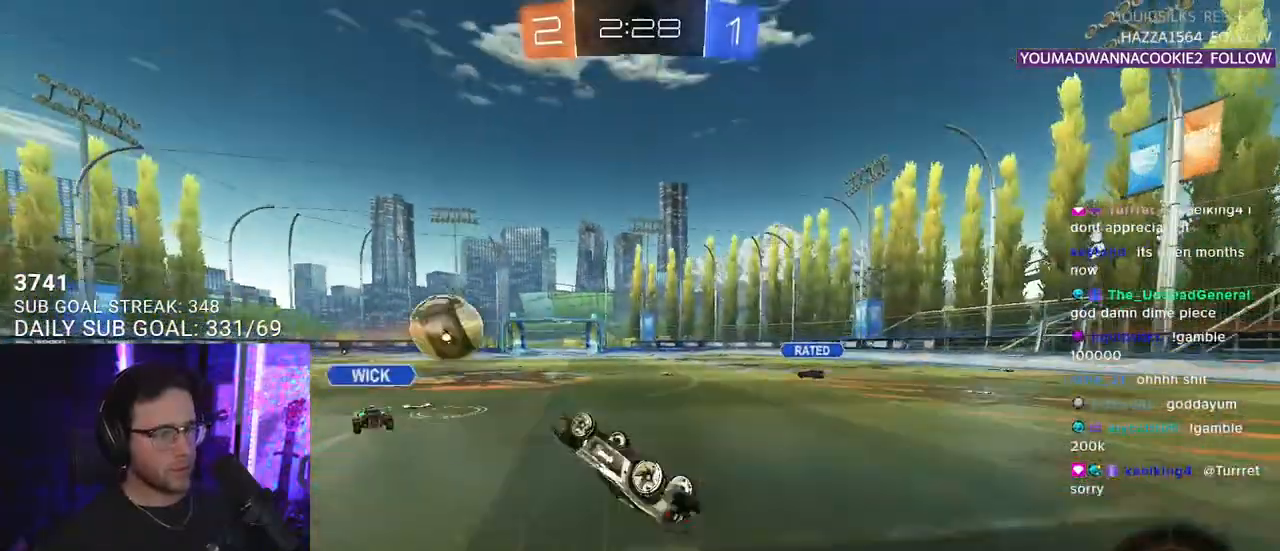
{"buttons": ["R2"], "left_stick": "left", "right_stick": "center", "events": [[17, "R1", "up"], [133, "TRIANGLE", "down"], [233, "left_stick", "center"], [250, "L2", "up"], [250, "TRIANGLE", "up"], [350, "left_stick", "left"]]}